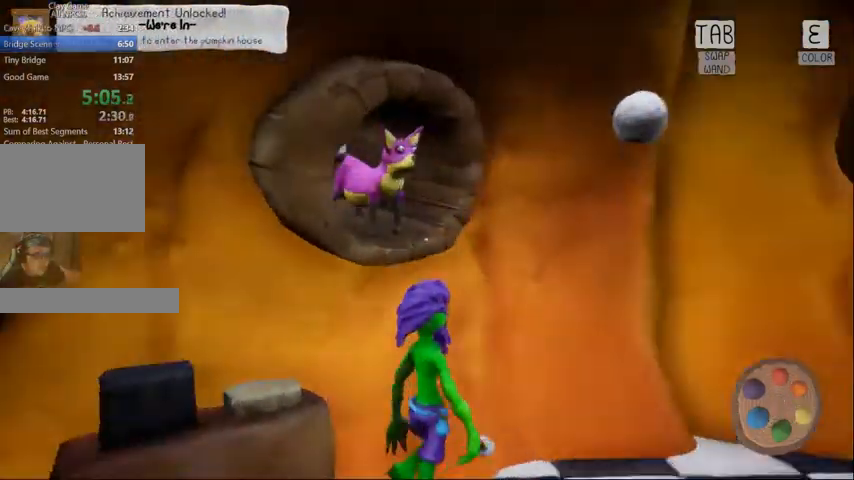
Gameplay with keyboard and mouse; each line is a JSON object with the keys and mouse buttons held at the frame after it. "events" lists presses ("down") and releases ("up") of "1", "2", "3", "4", "5", "a", "alt", "c", "caps_lock", "ctrl", "d", "e", "f", "g", "q", "r", "s", "shift", "space", "t", "tab", "v", "w", "x", "z", "mouse_left", "mouse_wheel" and "mouse_right" between this image and that frame as [ms after this image, input, new state], when the widget could be followed in between. "mouse_left", "mouse_wheel", "mouse_right" = the "left", "wheel", "right" buttons of the "mouse" list. No other keys are recorded. "wheel" means that the mouse wheel is clicked or scrolled. Not read: mouse_move.
{"keys": ["w"], "mouse": [], "events": [[33, "d", "up"], [67, "a", "down"], [267, "a", "up"]]}
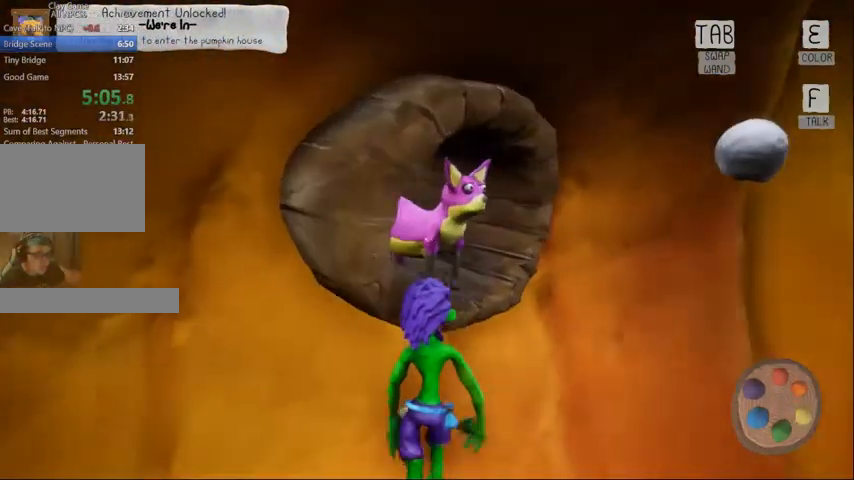
{"keys": ["w"], "mouse": [], "events": [[67, "f", "down"], [267, "f", "up"]]}
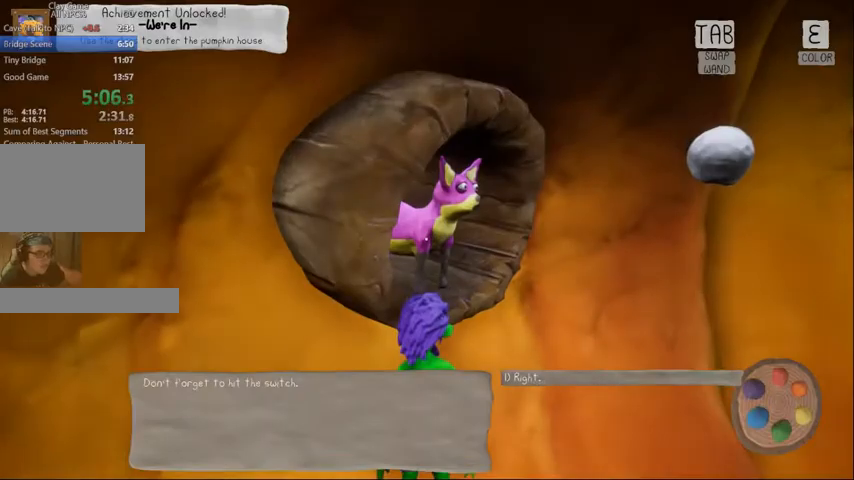
{"keys": ["d", "w"], "mouse": [], "events": [[67, "1", "down"], [133, "1", "up"], [367, "d", "down"]]}
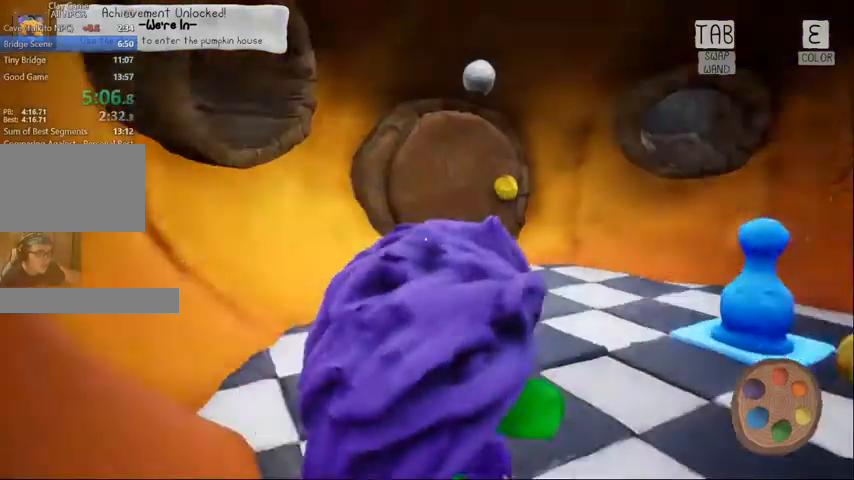
{"keys": ["w"], "mouse": []}
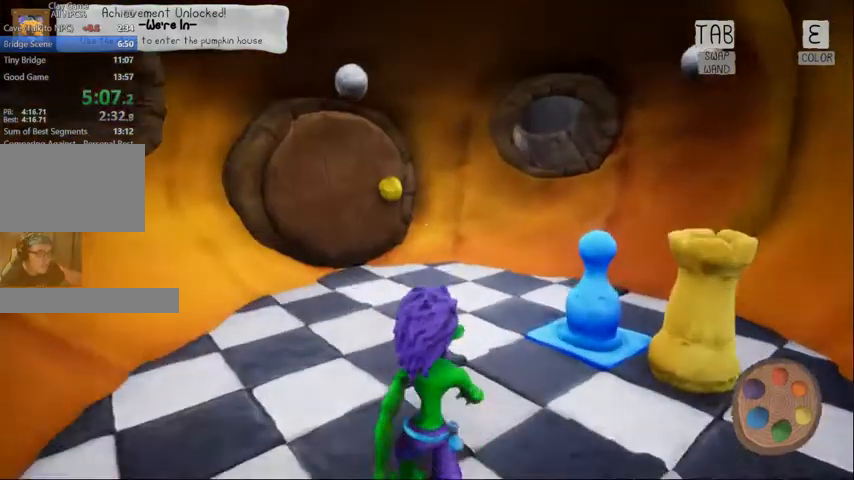
{"keys": ["d", "w"], "mouse": [], "events": [[500, "d", "down"]]}
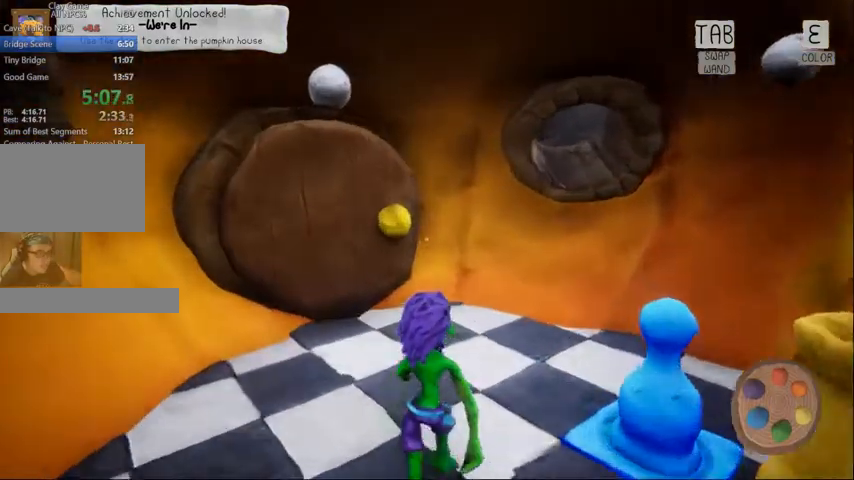
{"keys": ["d", "w"], "mouse": [], "events": [[300, "d", "up"], [467, "d", "down"]]}
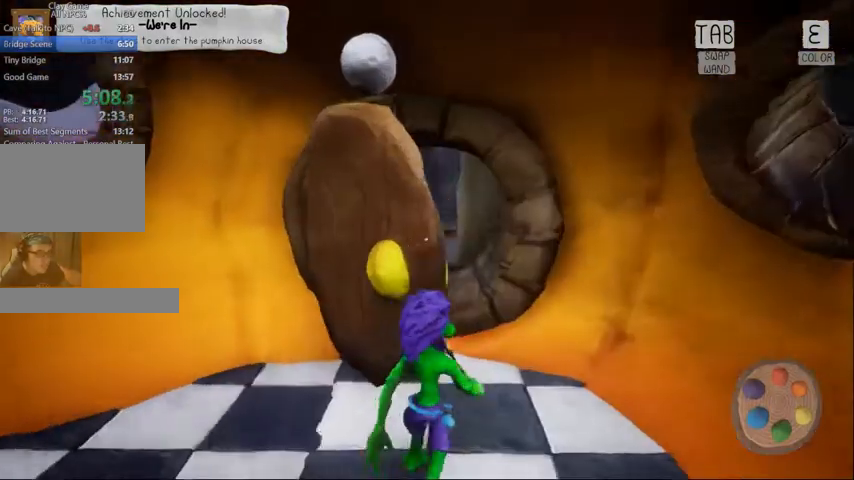
{"keys": ["space", "w"], "mouse": [], "events": [[100, "d", "up"], [400, "space", "down"]]}